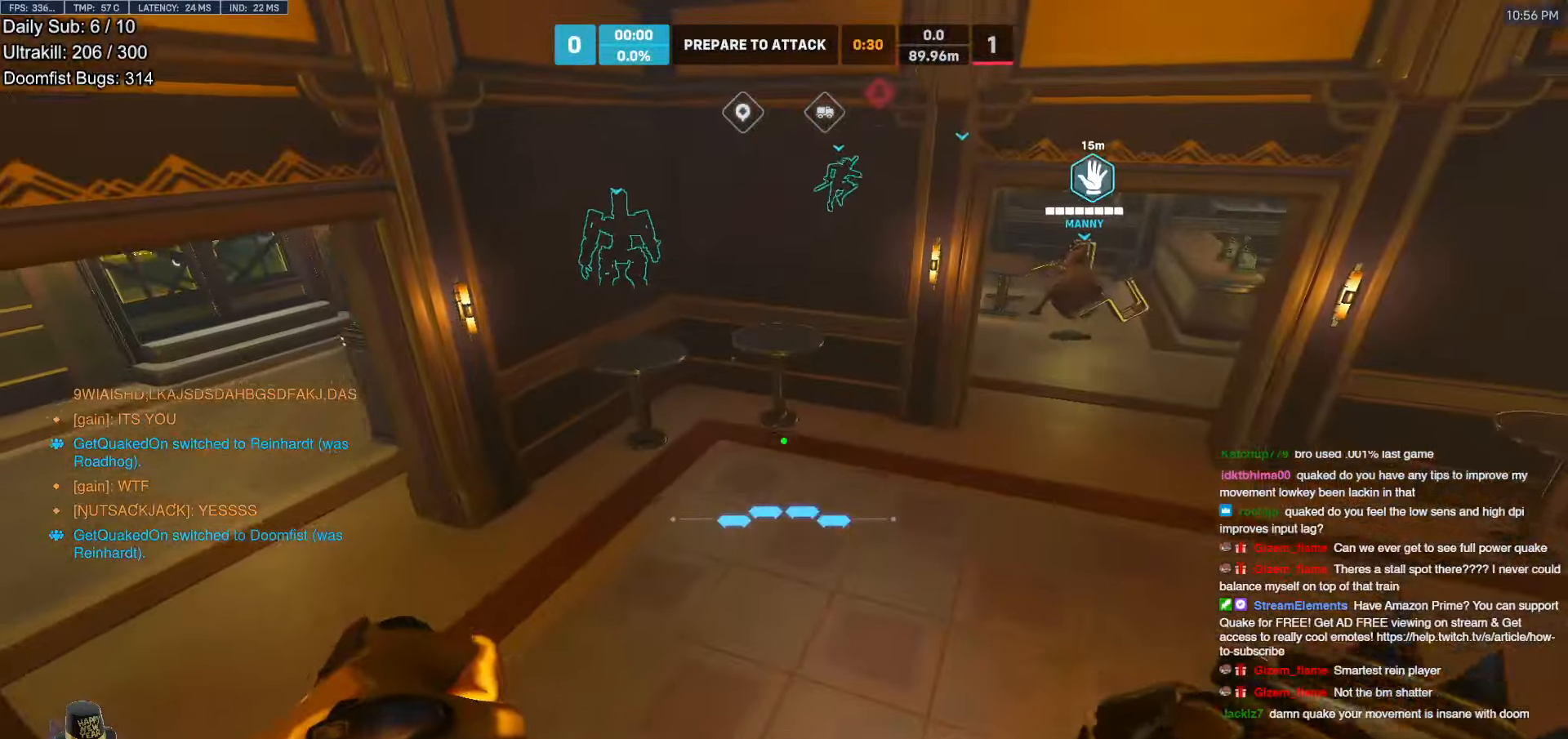
Gameplay with keyboard and mouse; each line is a JSON object with the keys and mouse buttons held at the frame after it. "events" lists presses ("down") and releases ("up") of "a", "ctrl", "d", "e", "f", "melee", "q", "r", "s", "shift", "space", "w", "mouse_left" and "mouse_right" between this image and that frame as [ms after this image, input, new state], when the widget could be followed in between. "mouse_left", "mouse_right" = the "left", "right" buttons of the "mouse" list. No other keys are recorded. Mouse movement is not recorded. Key names are as the overlay labels them; some are game actions (e.g. jump) rather than physical keys.
{"keys": ["w"], "mouse": [], "events": [[50, "d", "down"], [133, "d", "up"], [233, "a", "down"], [417, "a", "up"]]}
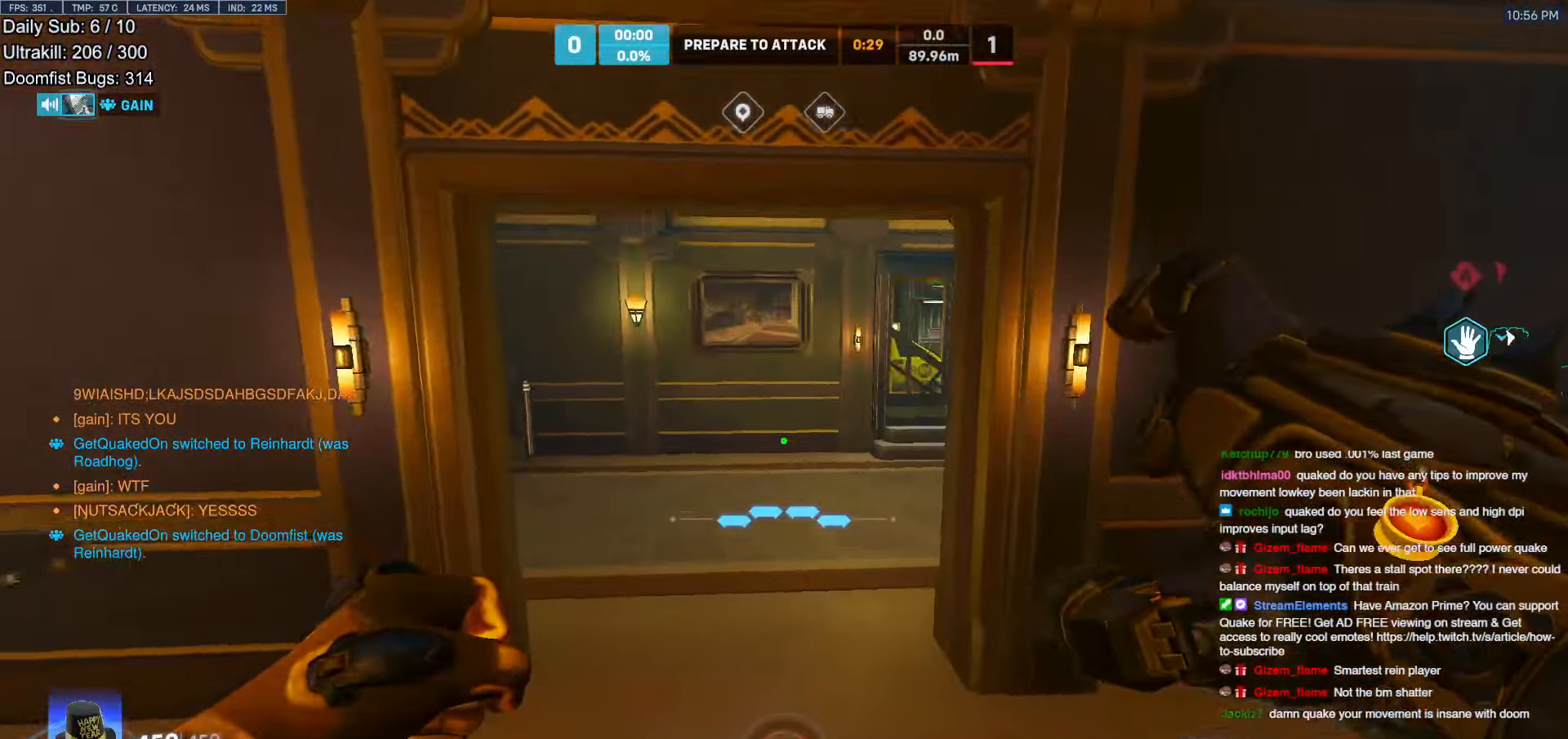
{"keys": ["space", "w"], "mouse": [], "events": [[100, "a", "down"], [200, "a", "up"], [483, "space", "down"]]}
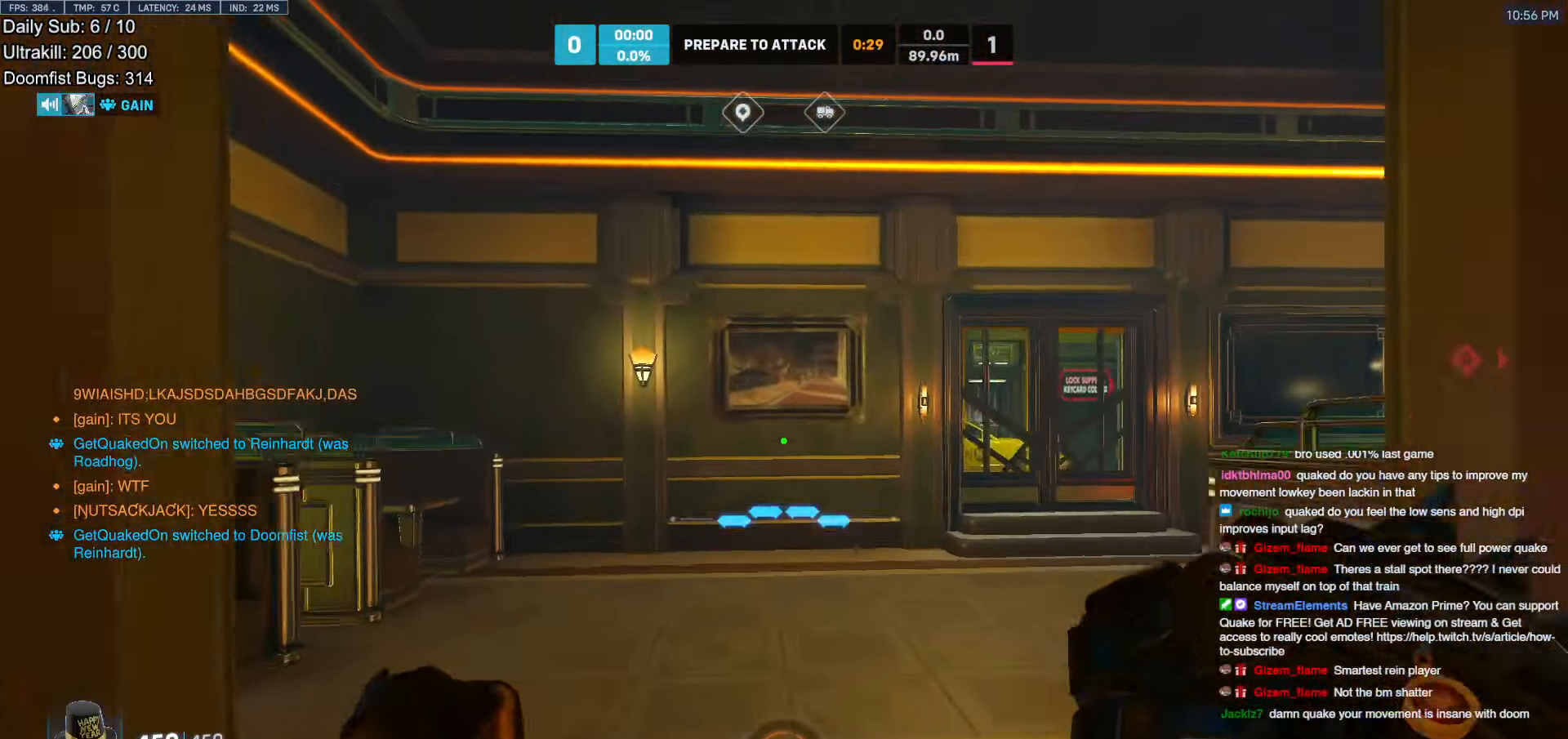
{"keys": ["w"], "mouse": ["right"], "events": [[33, "e", "down"], [67, "space", "up"], [117, "e", "up"], [350, "mouse_right", "down"], [350, "space", "down"], [400, "space", "up"]]}
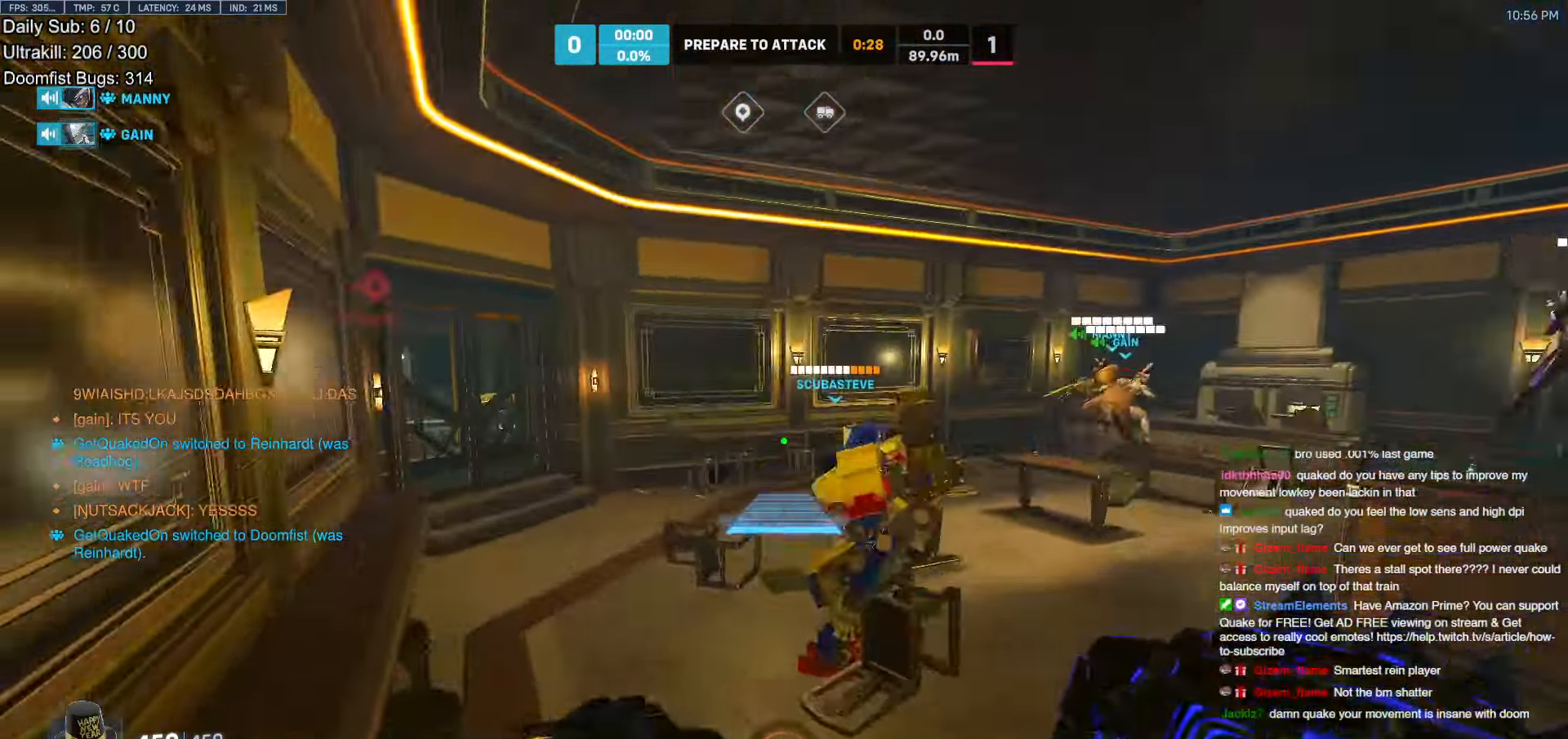
{"keys": ["w"], "mouse": ["left", "right"], "events": [[467, "mouse_left", "down"]]}
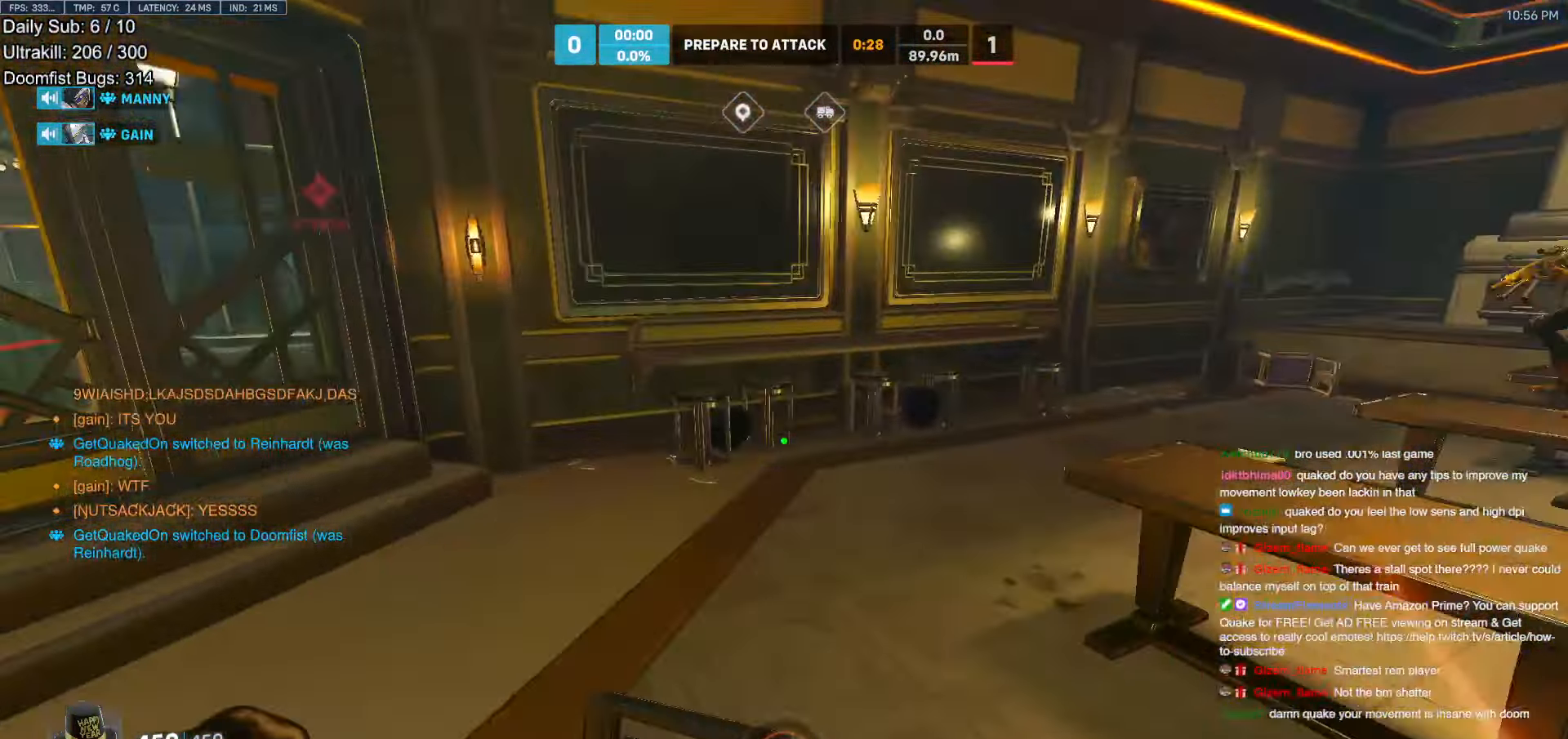
{"keys": ["w"], "mouse": [], "events": [[17, "mouse_left", "up"], [17, "mouse_right", "up"], [250, "space", "down"], [433, "space", "up"]]}
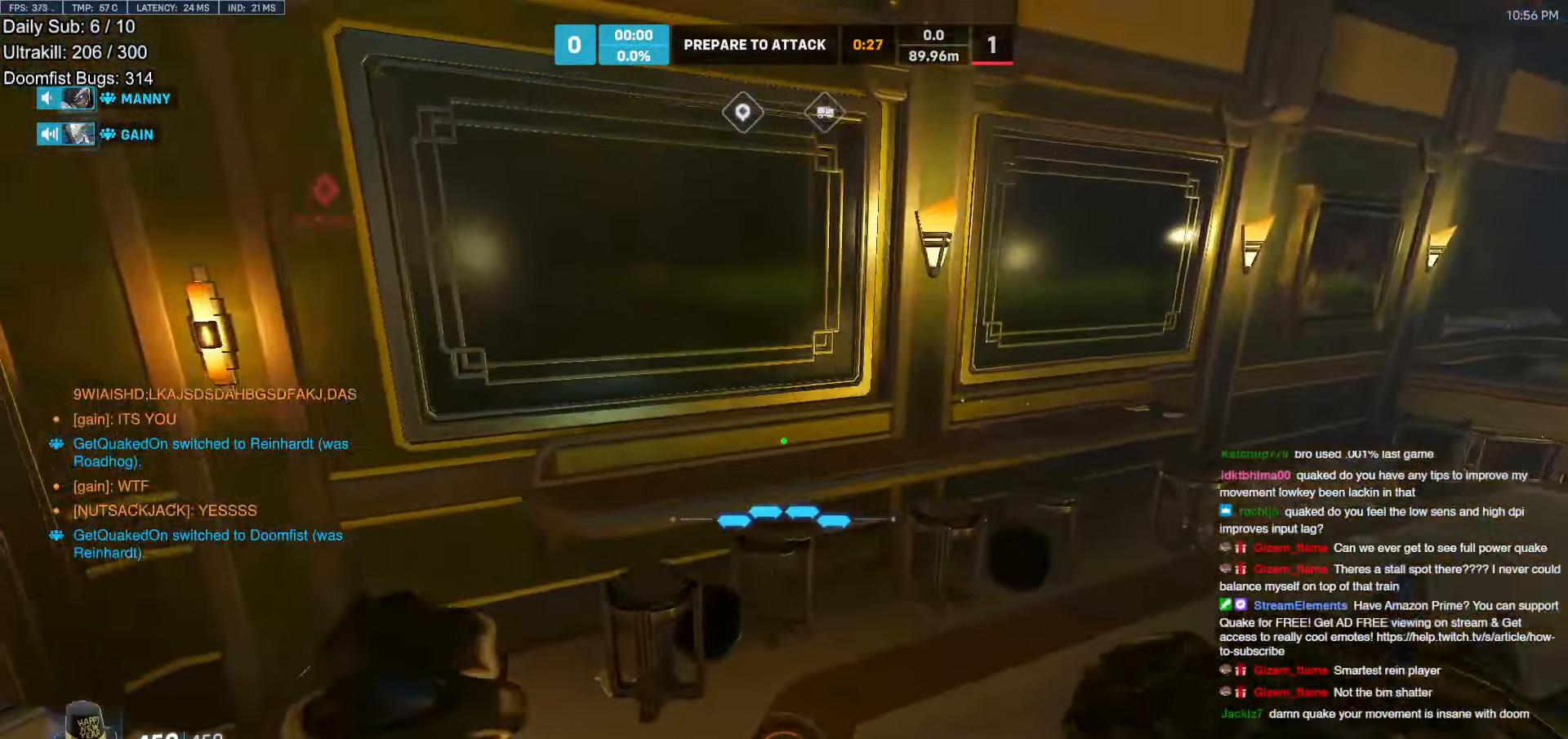
{"keys": ["w"], "mouse": [], "events": [[67, "d", "down"], [167, "d", "up"], [267, "melee", "down"], [300, "melee", "up"]]}
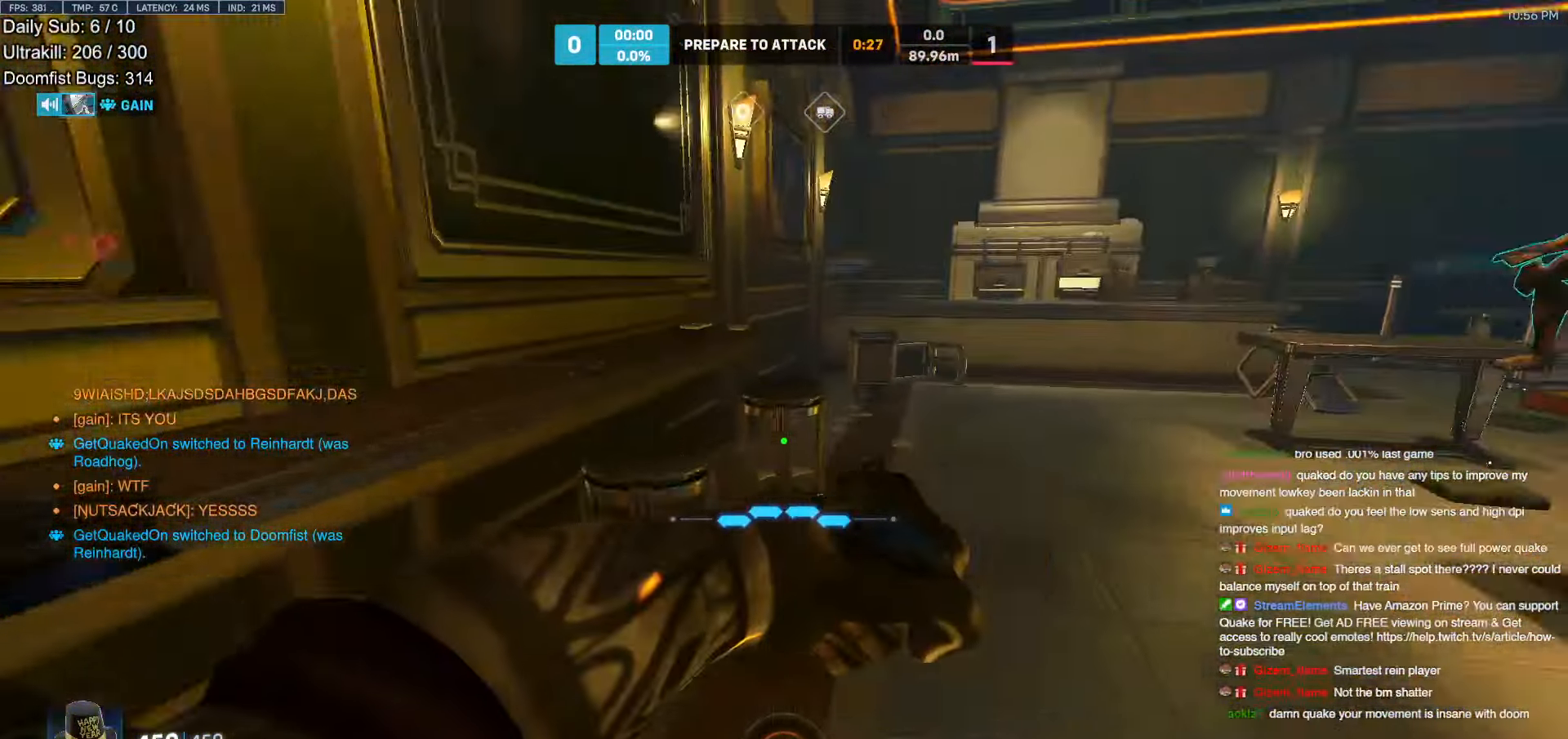
{"keys": ["w"], "mouse": [], "events": [[183, "space", "down"], [283, "space", "up"]]}
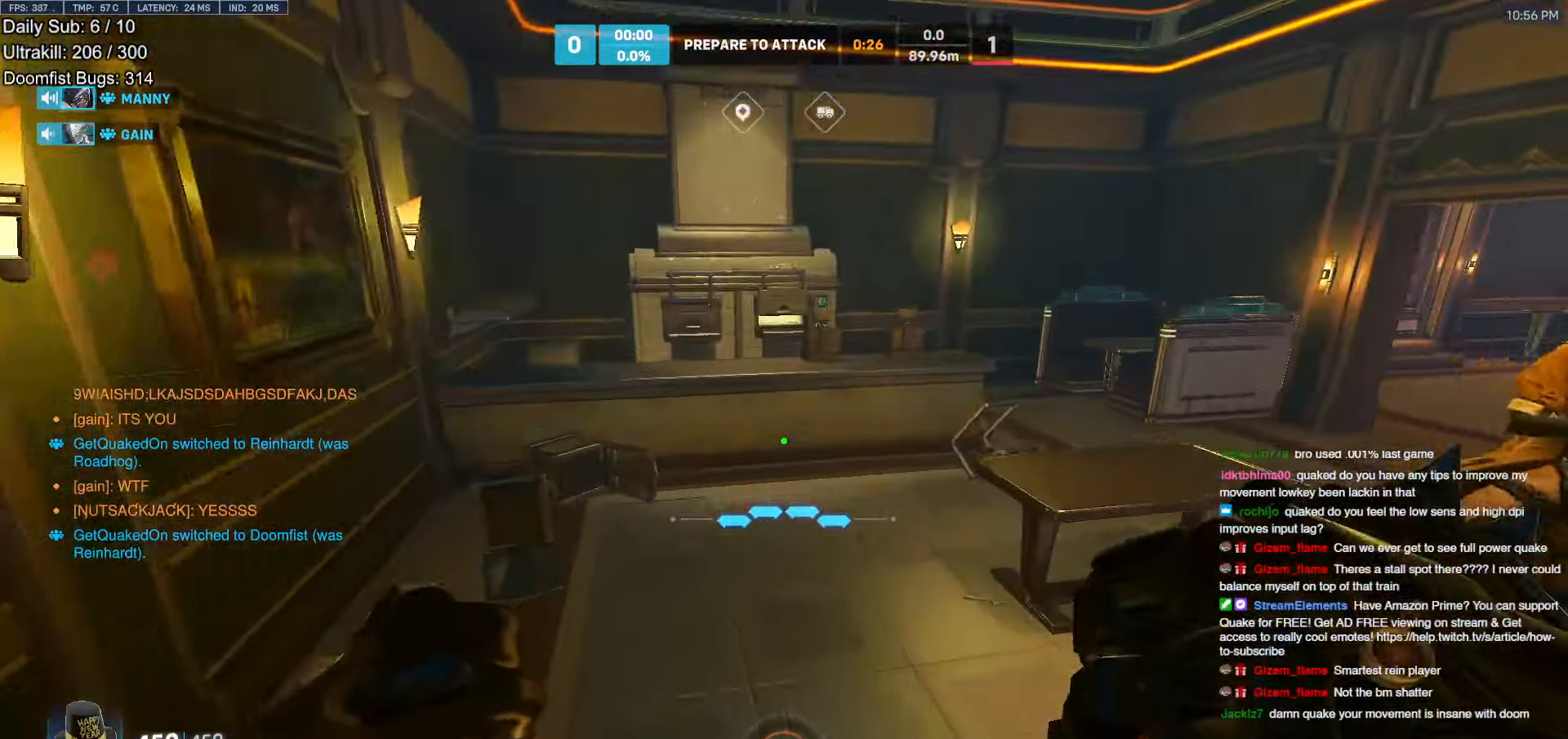
{"keys": ["w"], "mouse": [], "events": [[383, "r", "down"], [483, "r", "up"]]}
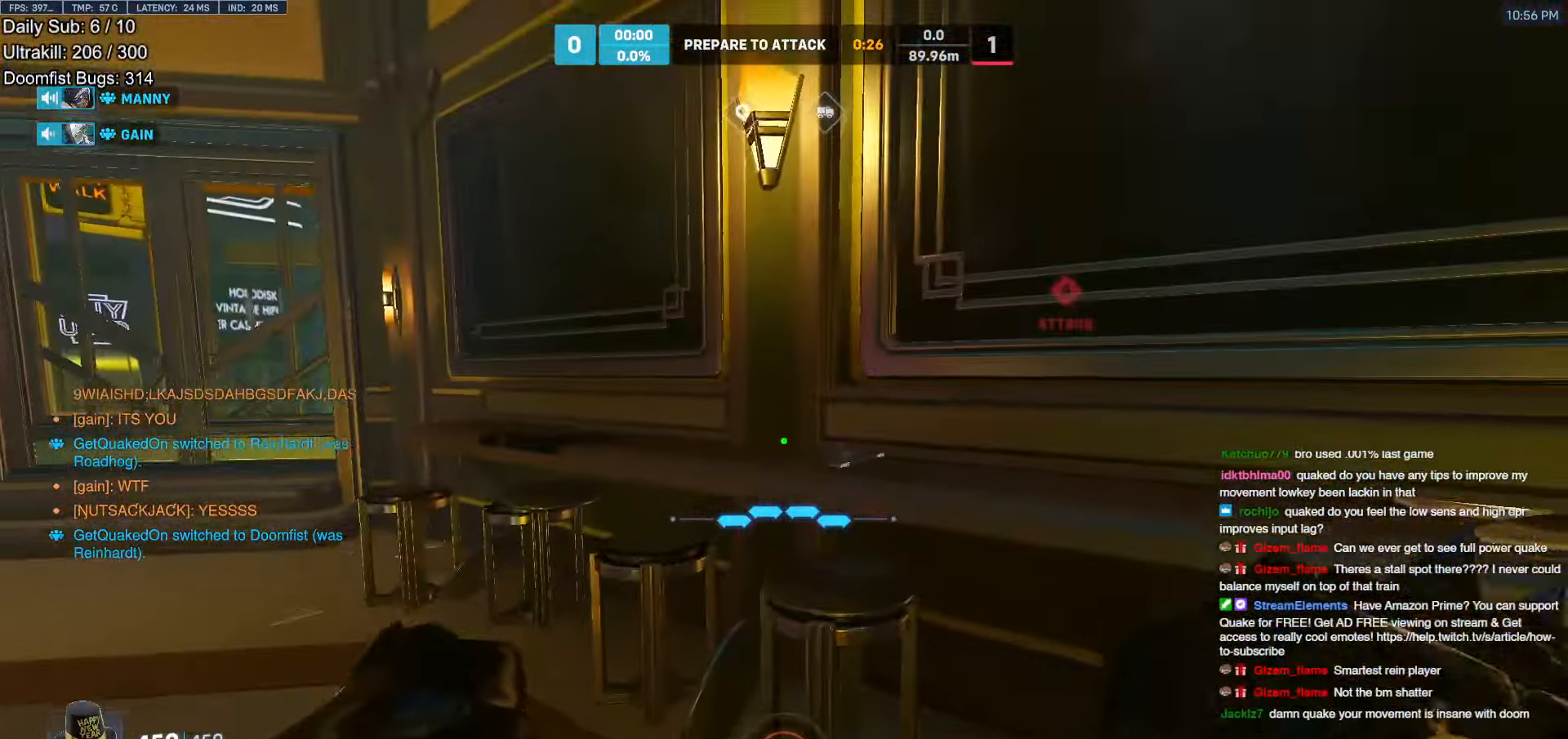
{"keys": ["a", "w"], "mouse": [], "events": [[117, "a", "down"], [350, "space", "down"], [450, "space", "up"]]}
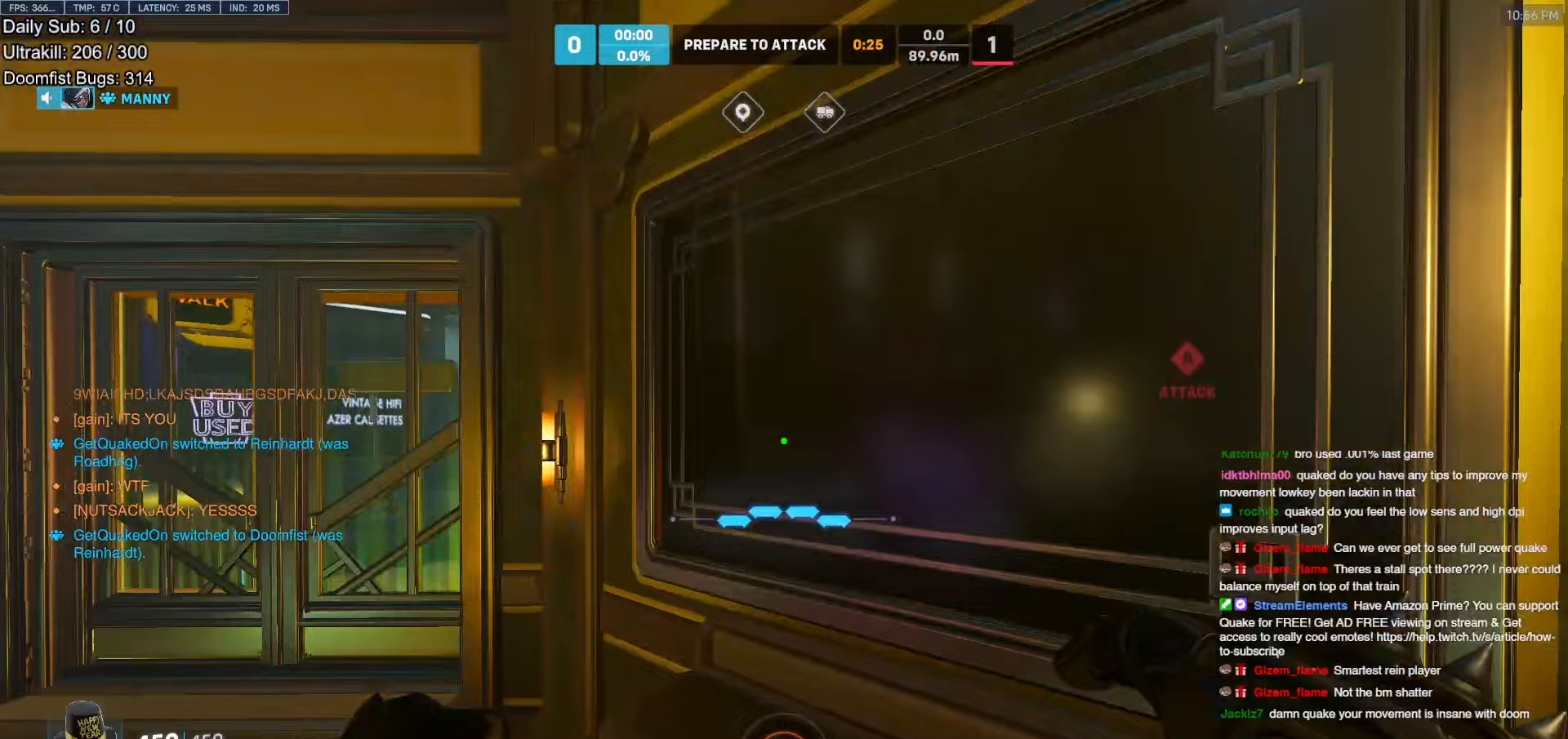
{"keys": ["a"], "mouse": [], "events": [[367, "w", "up"], [417, "a", "up"], [467, "a", "down"]]}
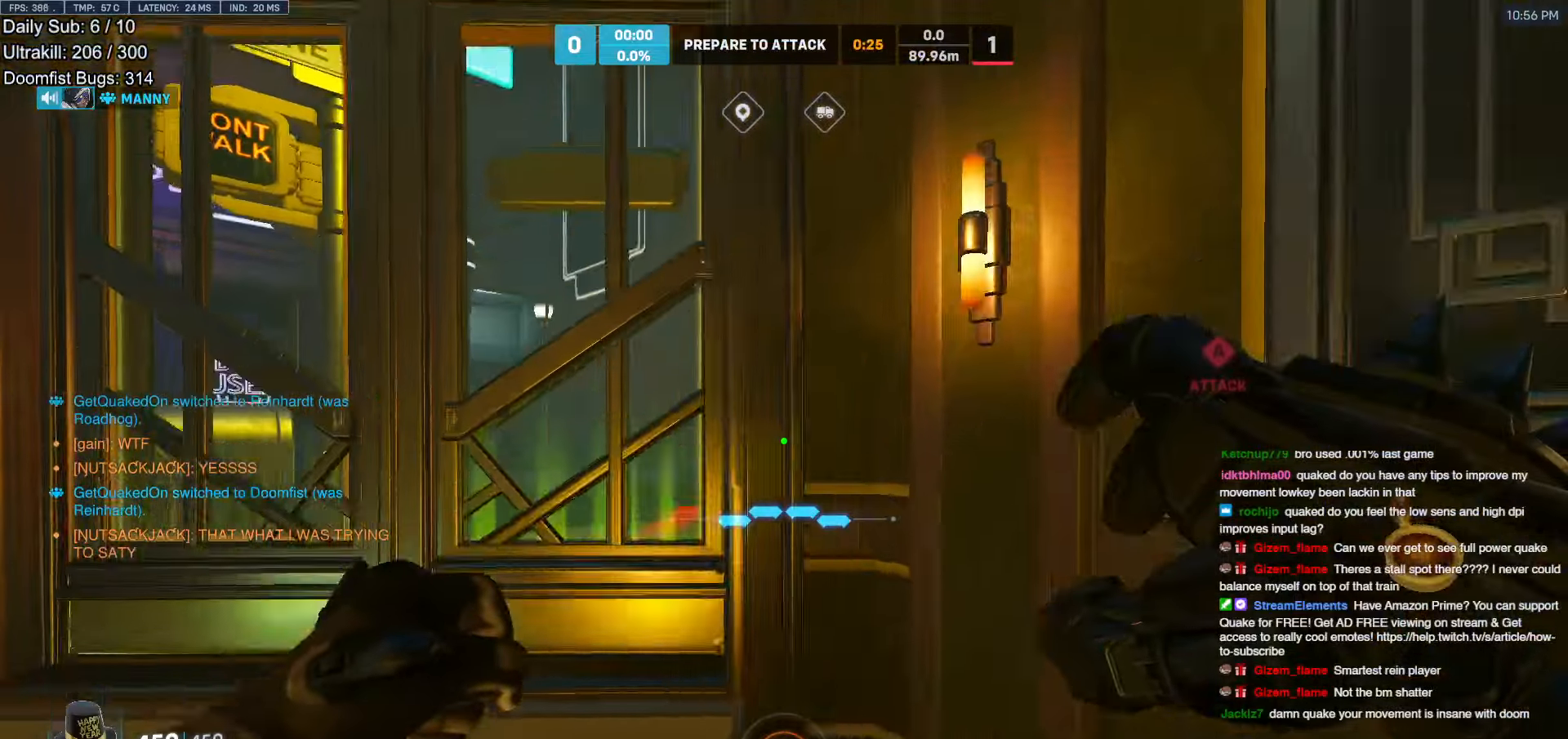
{"keys": [], "mouse": [], "events": [[17, "w", "down"], [200, "a", "up"], [200, "w", "up"]]}
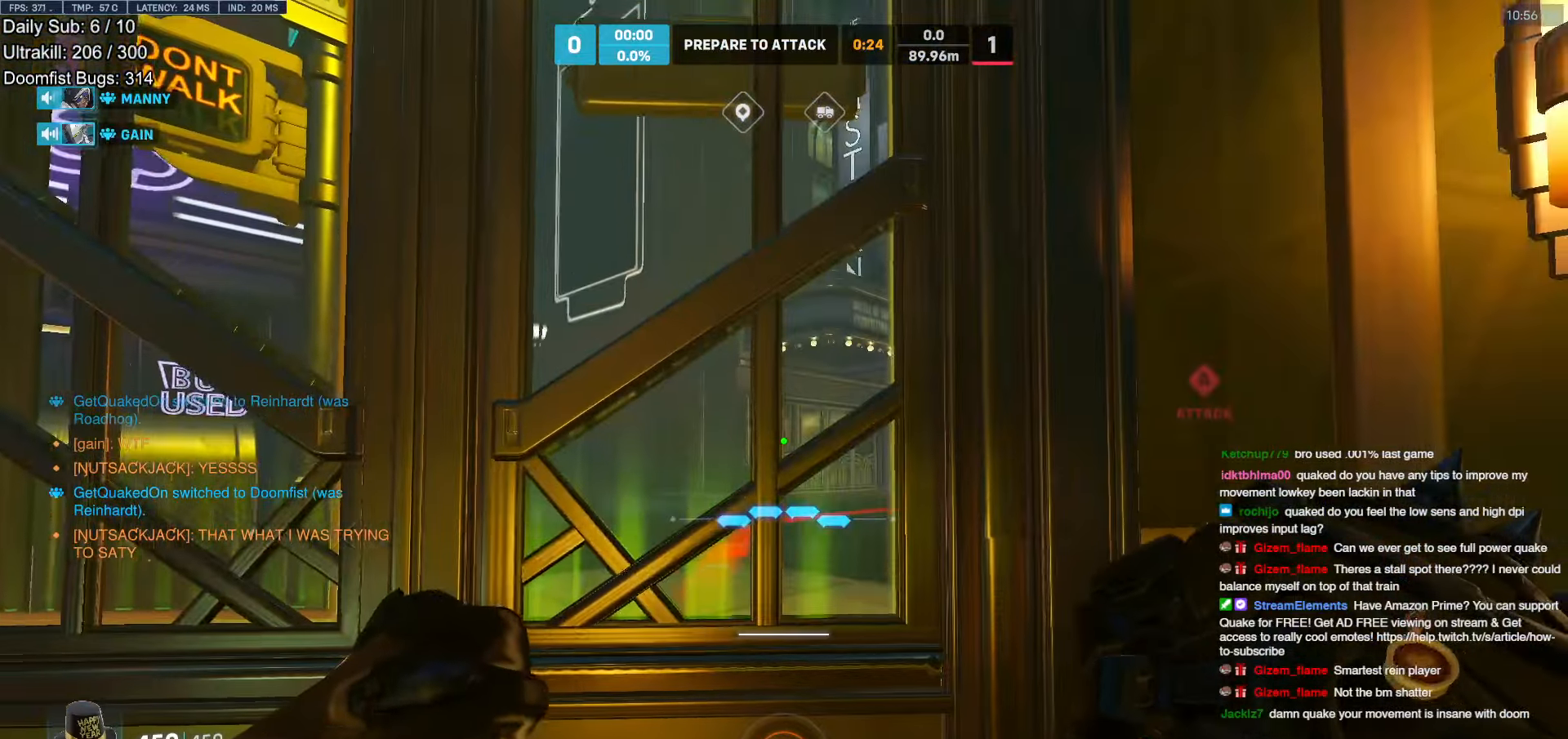
{"keys": [], "mouse": [], "events": [[83, "a", "down"], [167, "a", "up"]]}
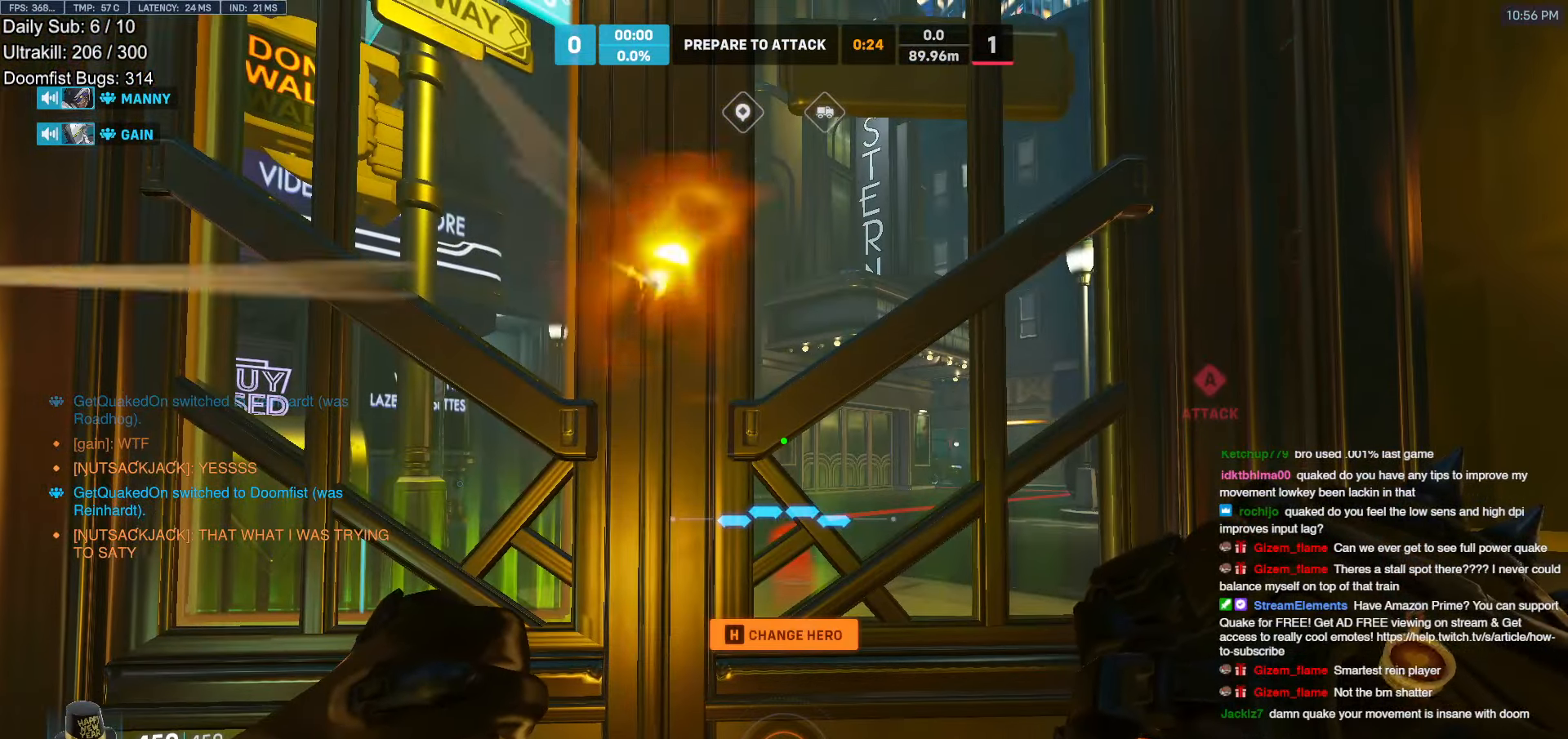
{"keys": [], "mouse": [], "events": [[367, "mouse_left", "down"], [417, "mouse_left", "up"]]}
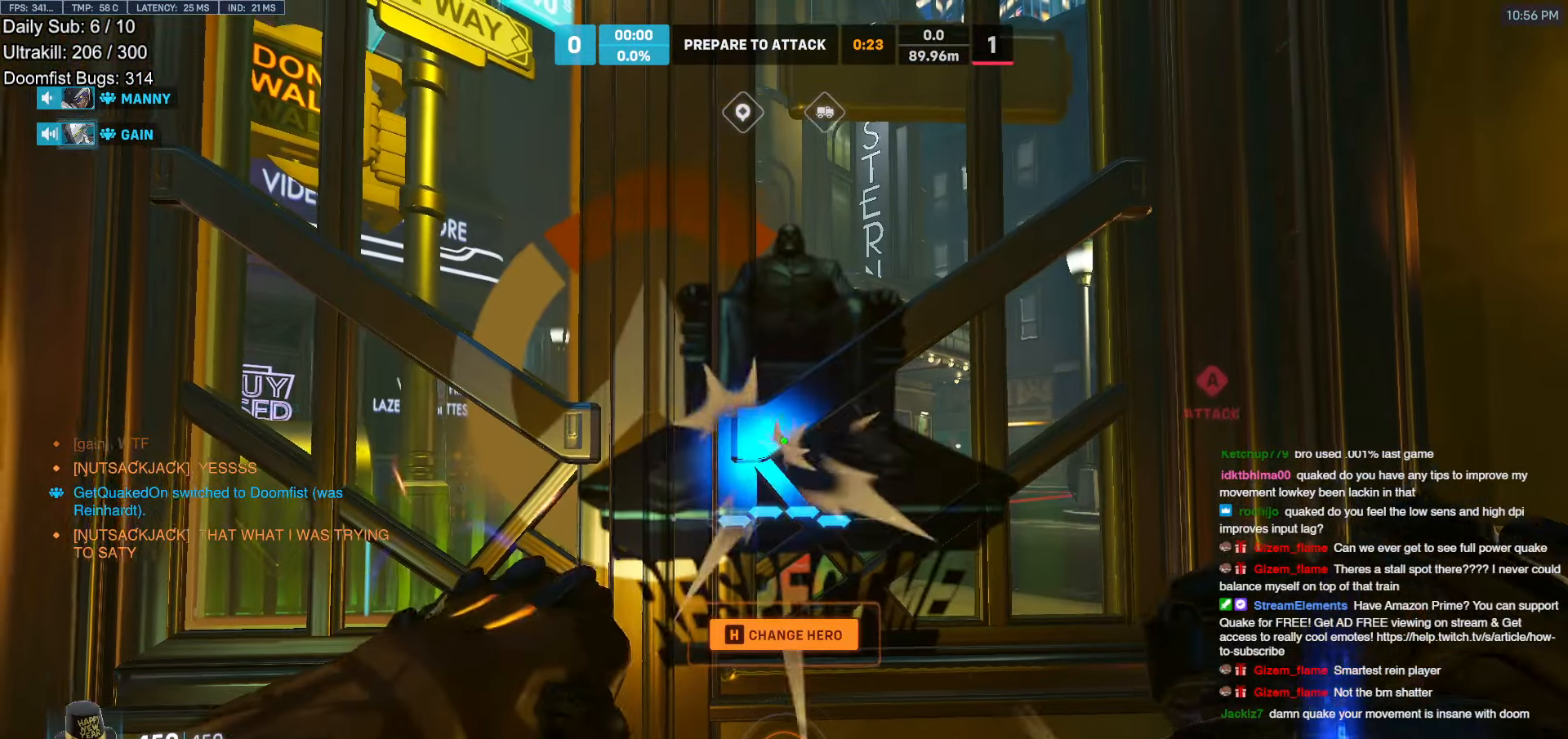
{"keys": [], "mouse": [], "events": []}
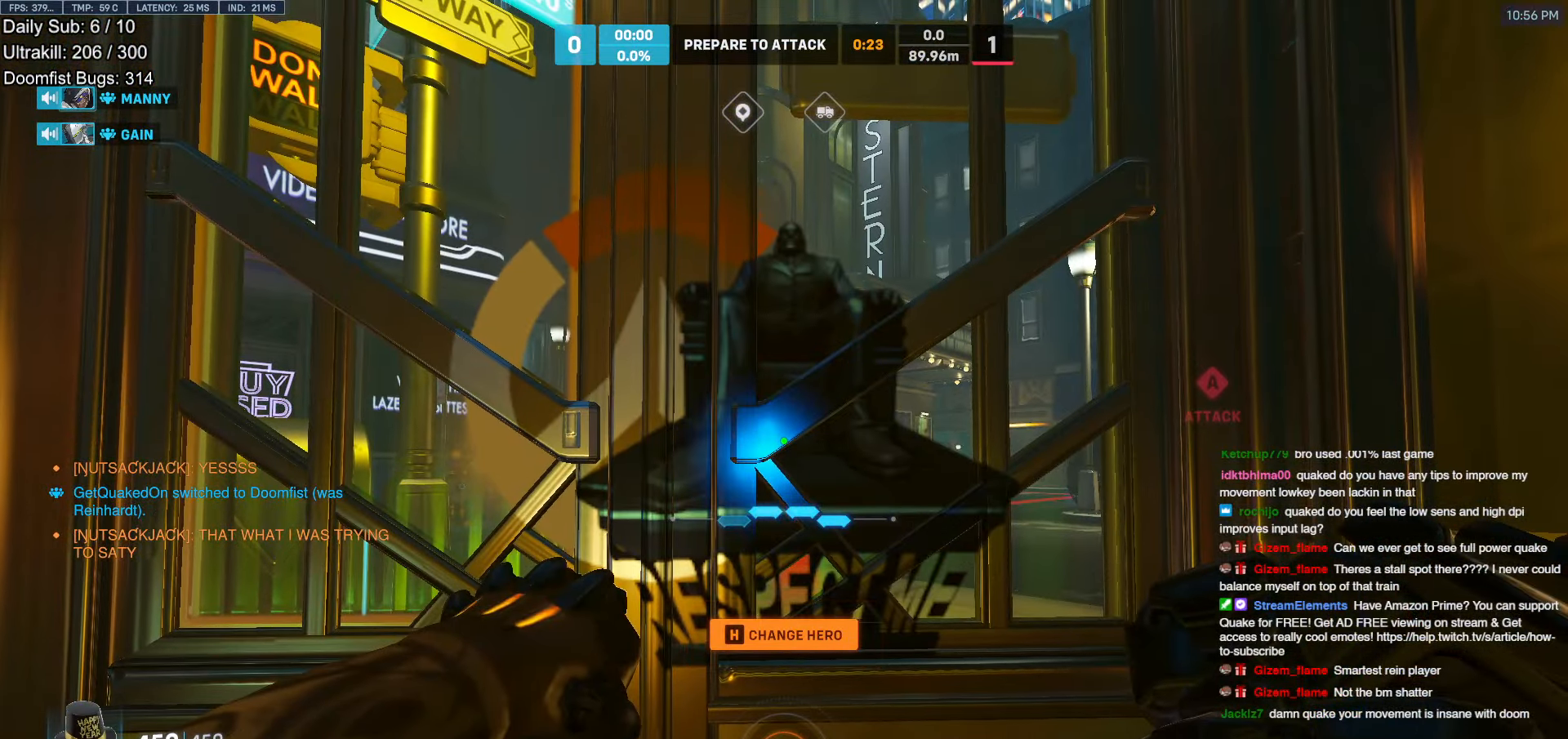
{"keys": [], "mouse": [], "events": []}
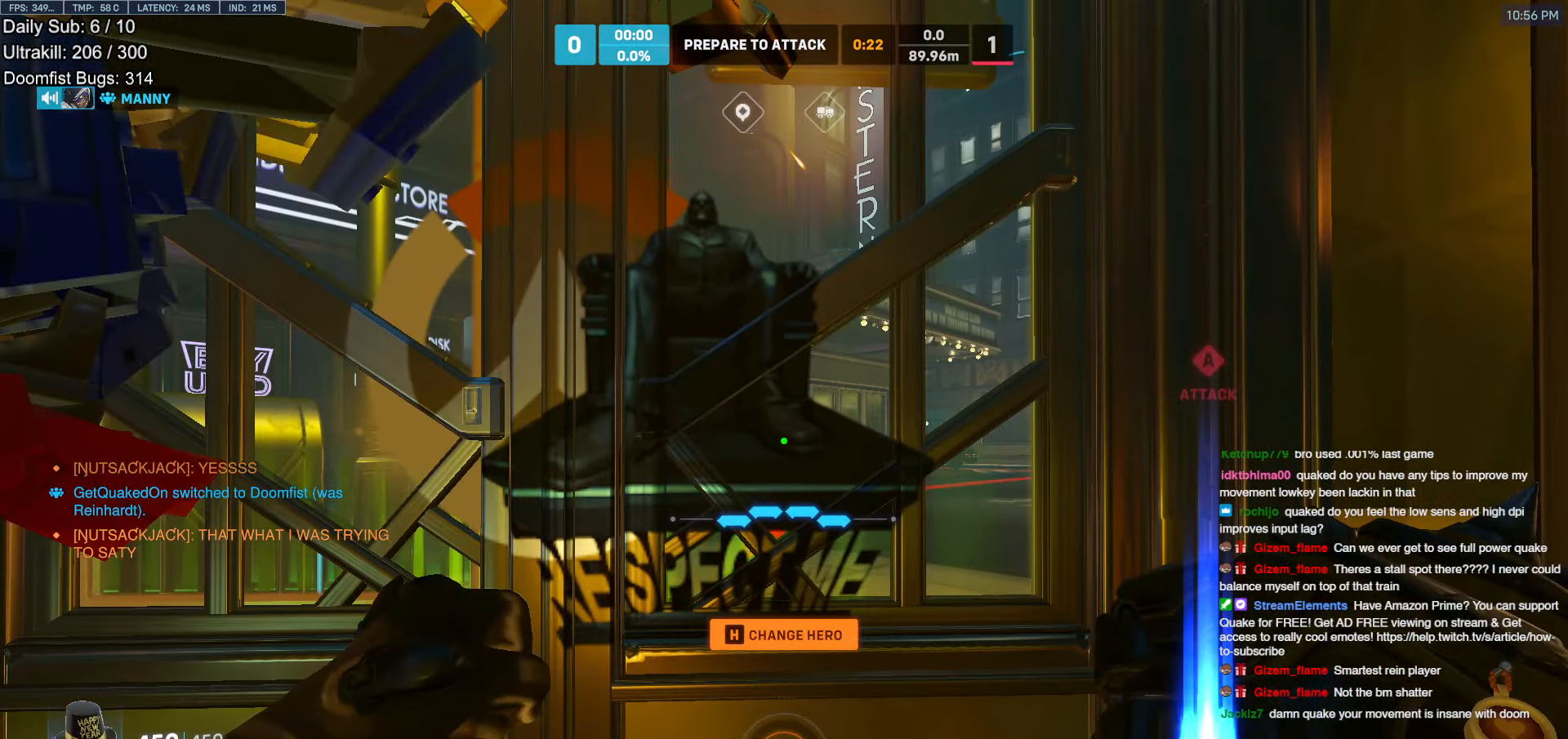
{"keys": [], "mouse": [], "events": []}
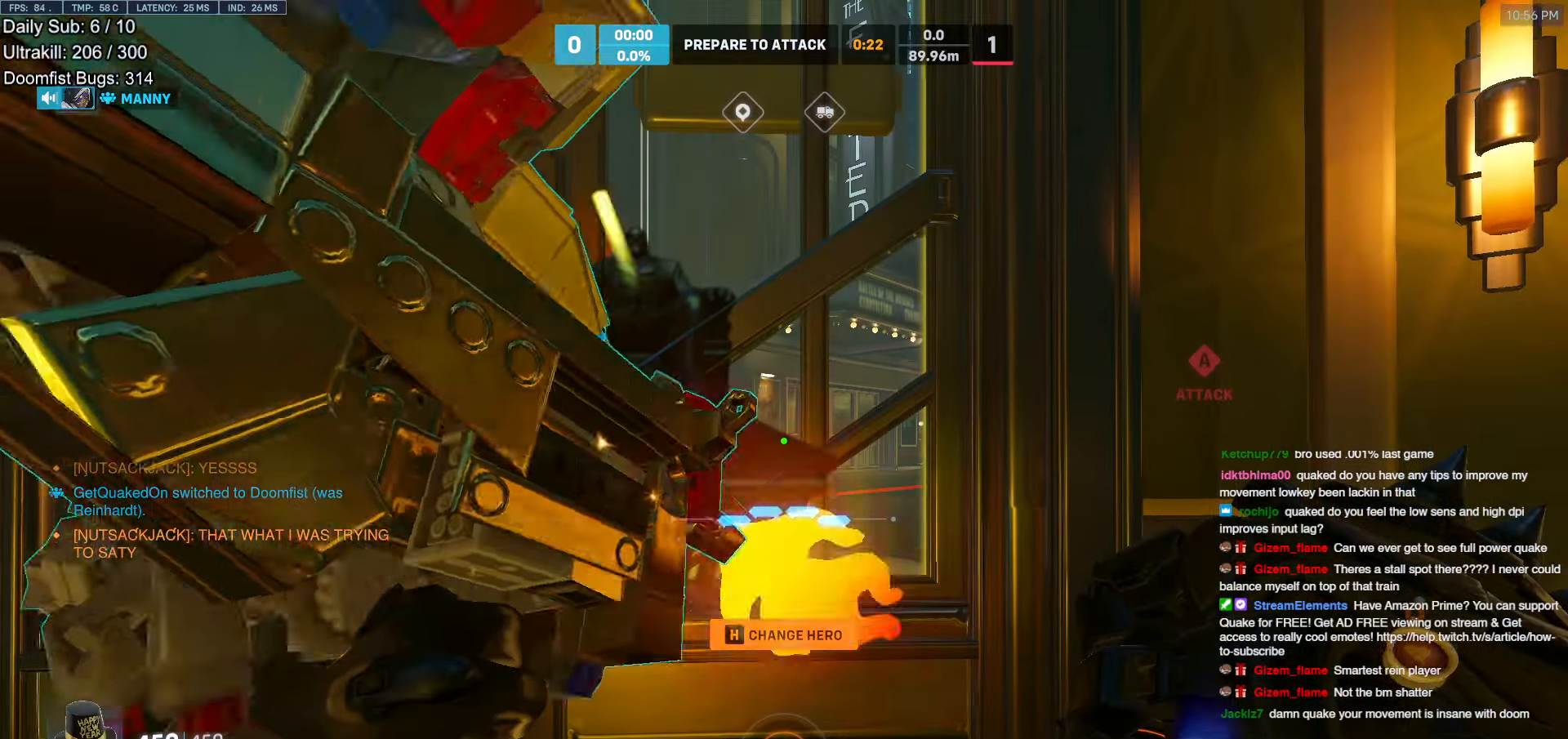
{"keys": [], "mouse": [], "events": [[83, "mouse_left", "down"], [133, "mouse_left", "up"]]}
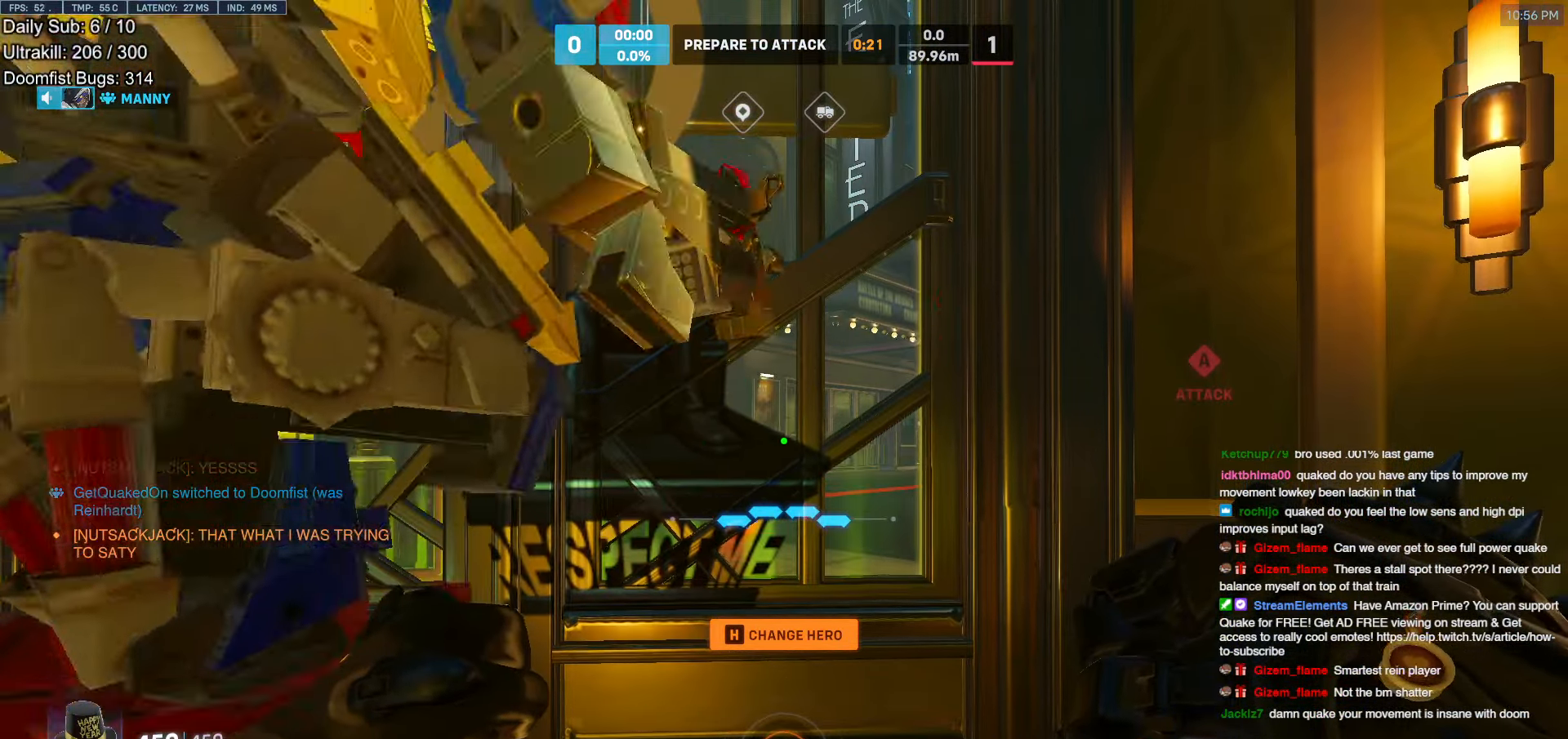
{"keys": [], "mouse": [], "events": []}
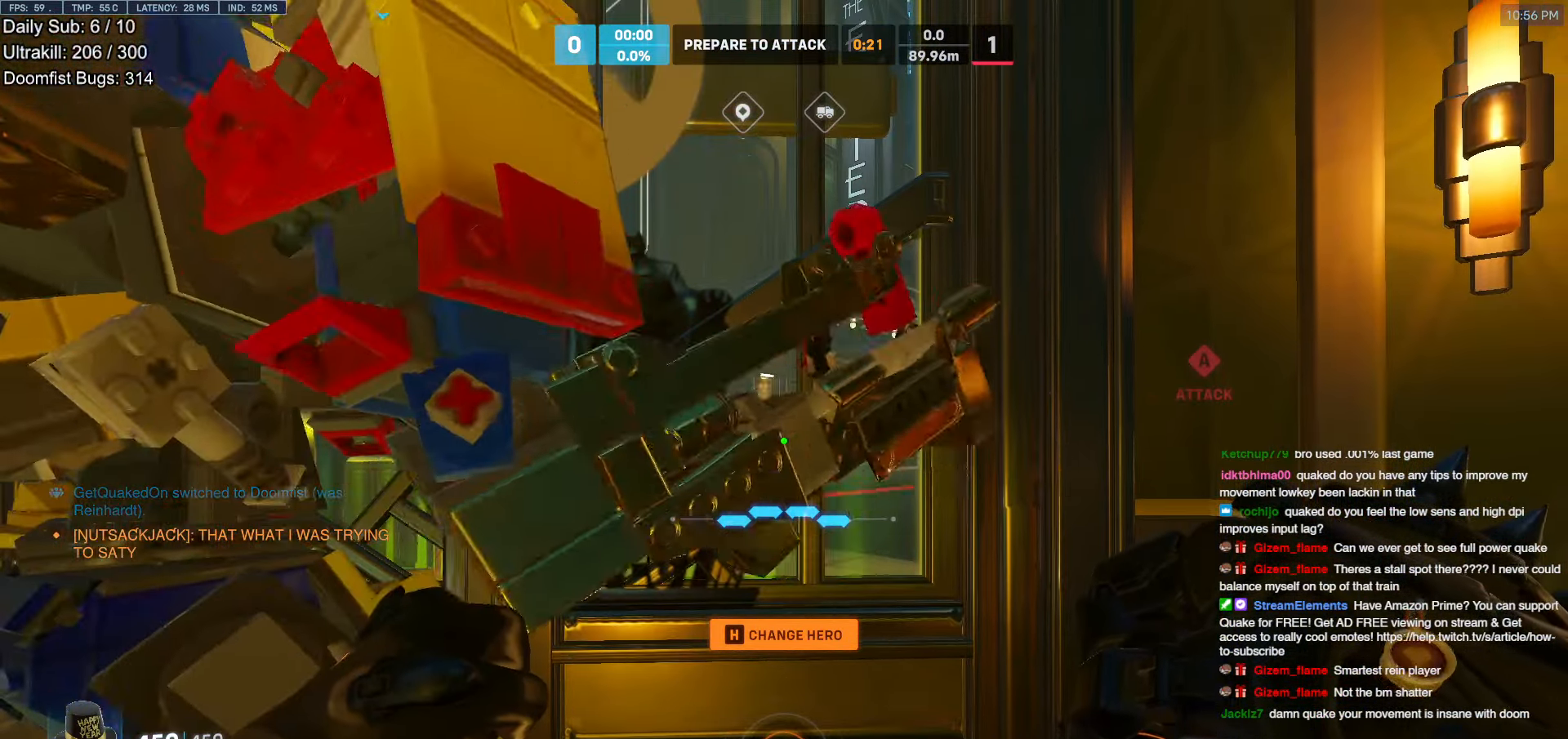
{"keys": [], "mouse": [], "events": [[450, "space", "down"], [500, "space", "up"]]}
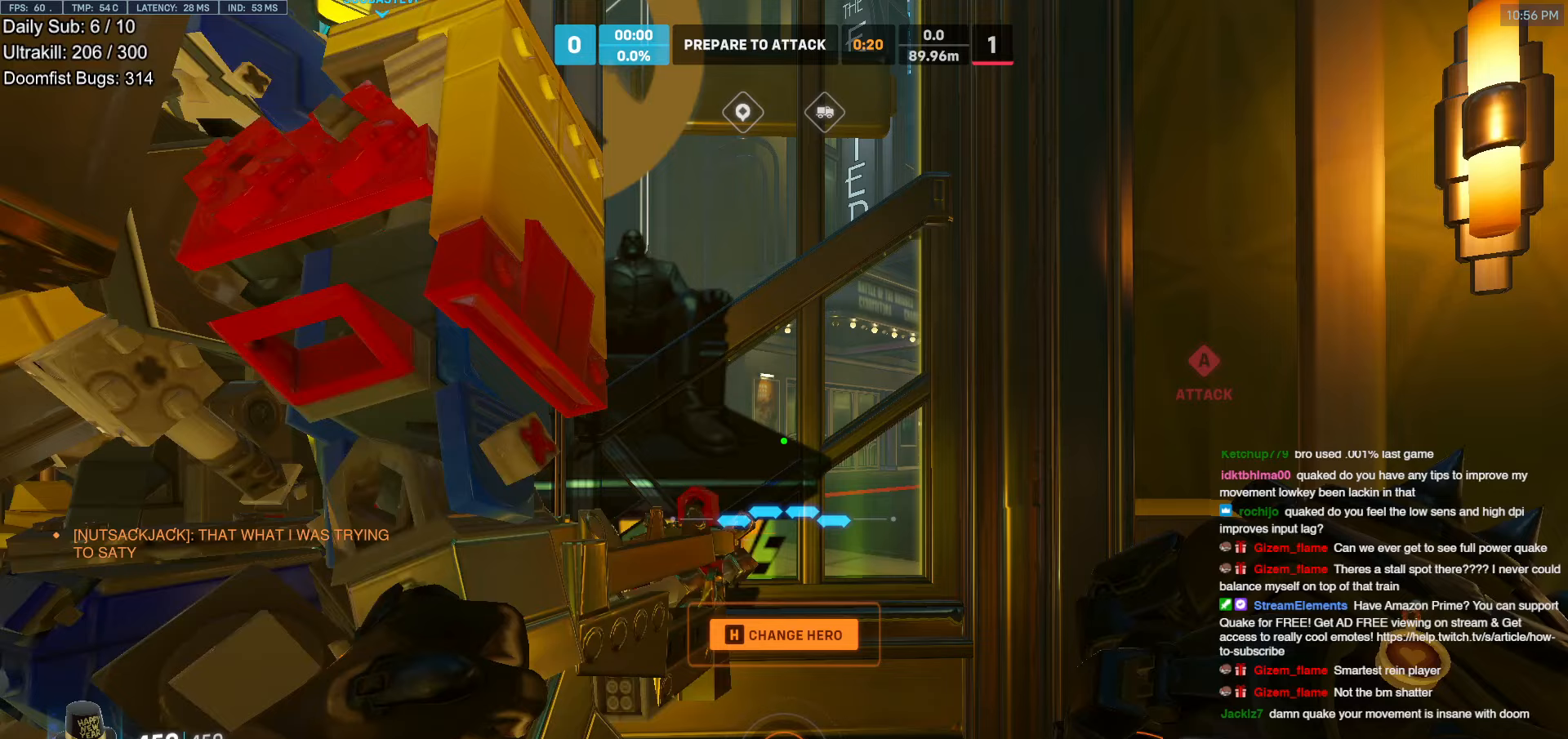
{"keys": [], "mouse": [], "events": []}
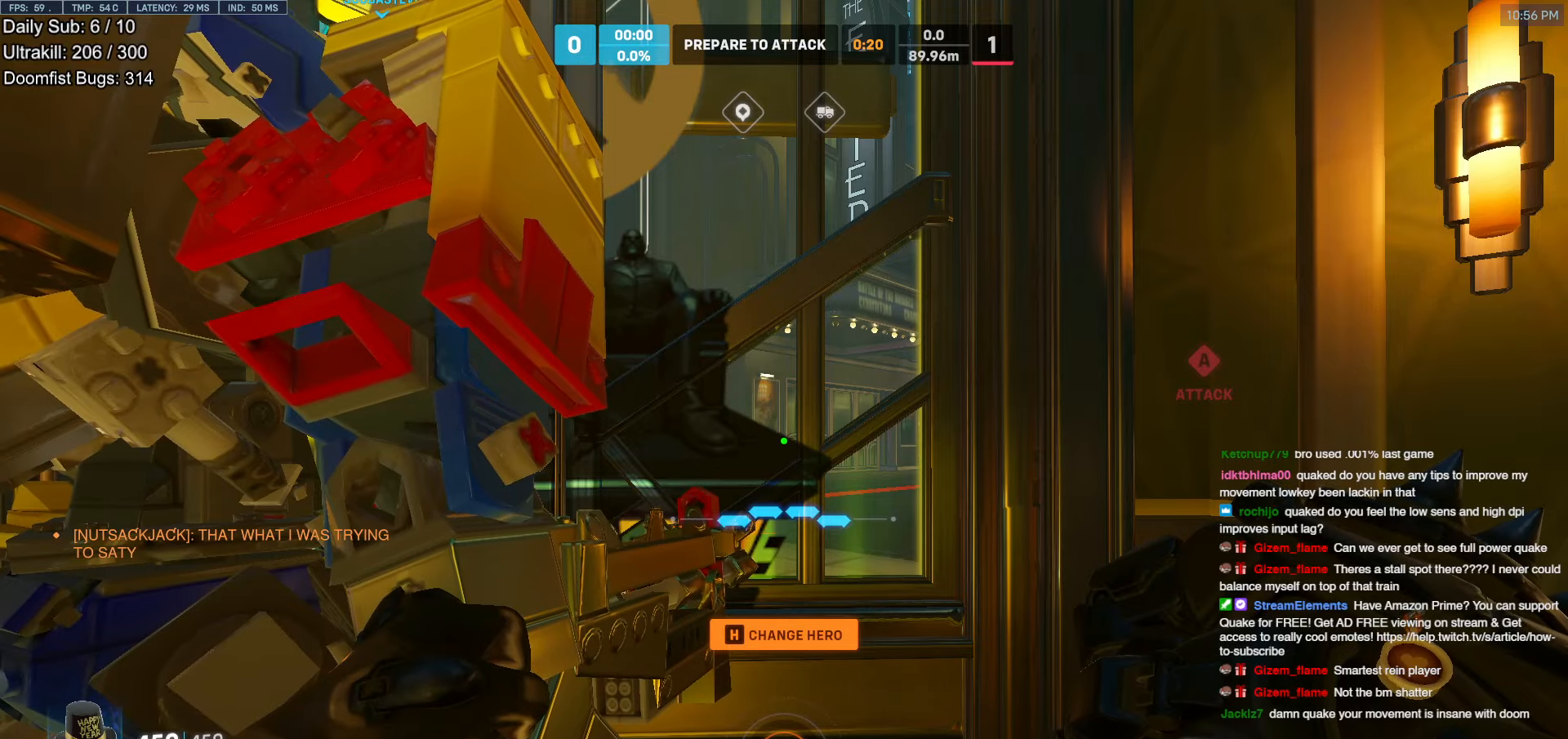
{"keys": [], "mouse": [], "events": [[100, "a", "down"], [200, "a", "up"]]}